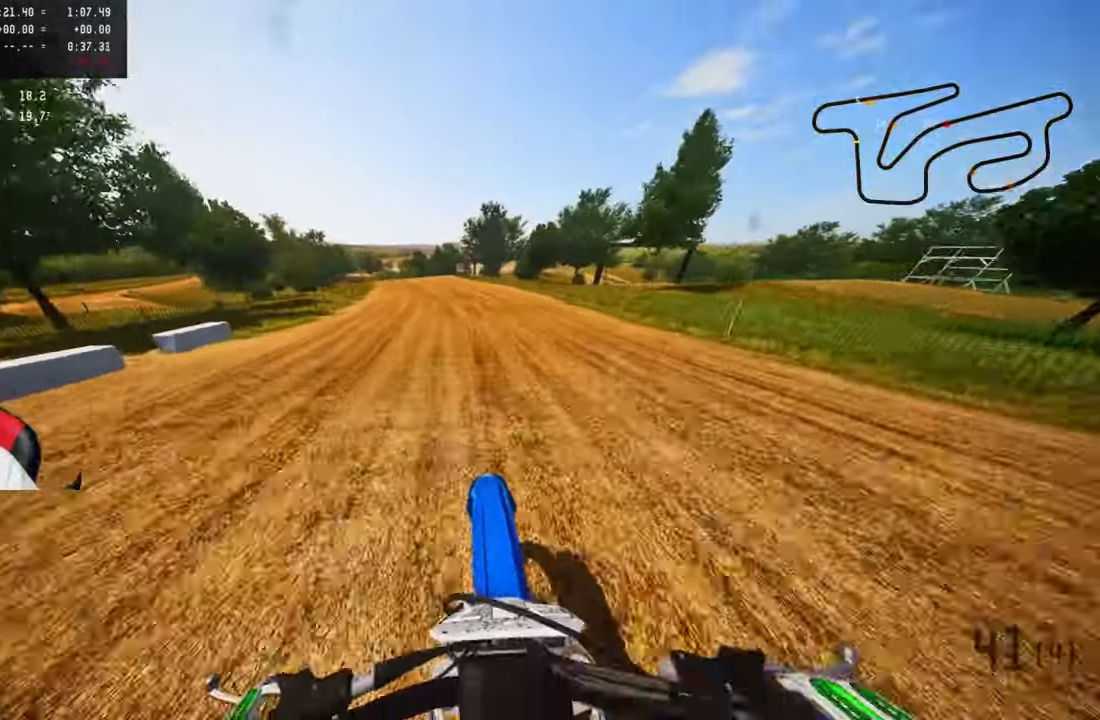
Gameplay with a controller (PlayStation layout); each line is a JSON object with the inputs held at the frame after it. "events" lists button and stick changes between this image and that frame as [ms after this image, input, new state], when the widget could be followed in between.
{"buttons": ["R2"], "left_stick": "up", "right_stick": "center", "events": [[33, "R3", "up"]]}
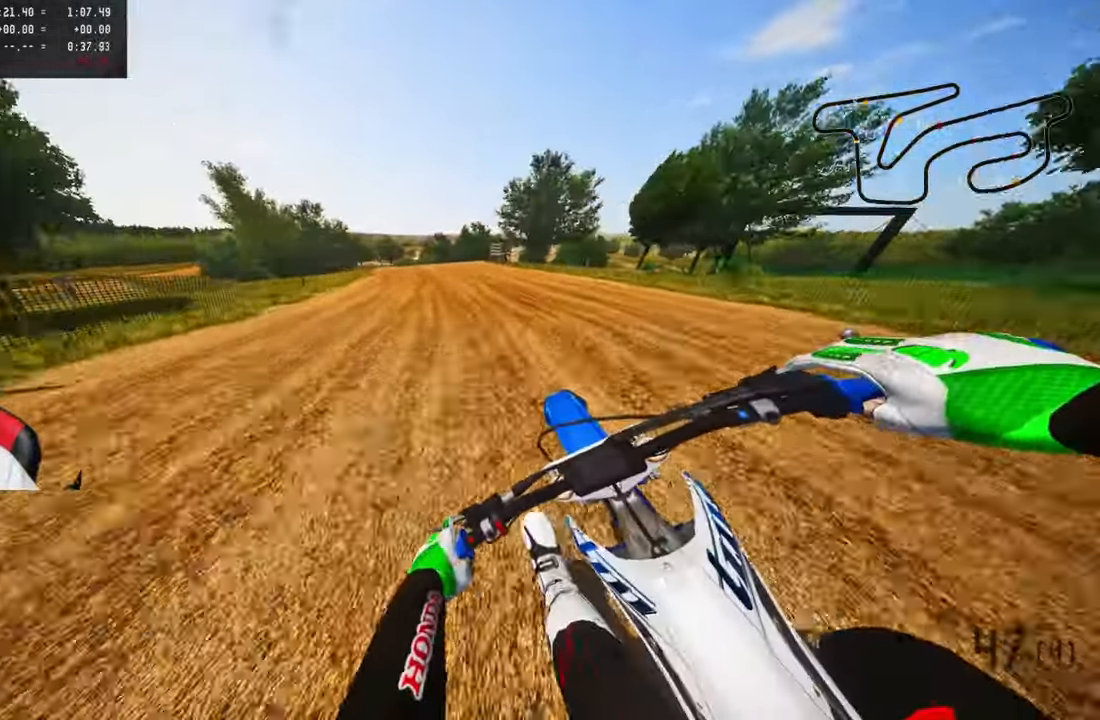
{"buttons": ["R2"], "left_stick": "up", "right_stick": "center", "events": [[183, "R3", "down"], [333, "R3", "up"]]}
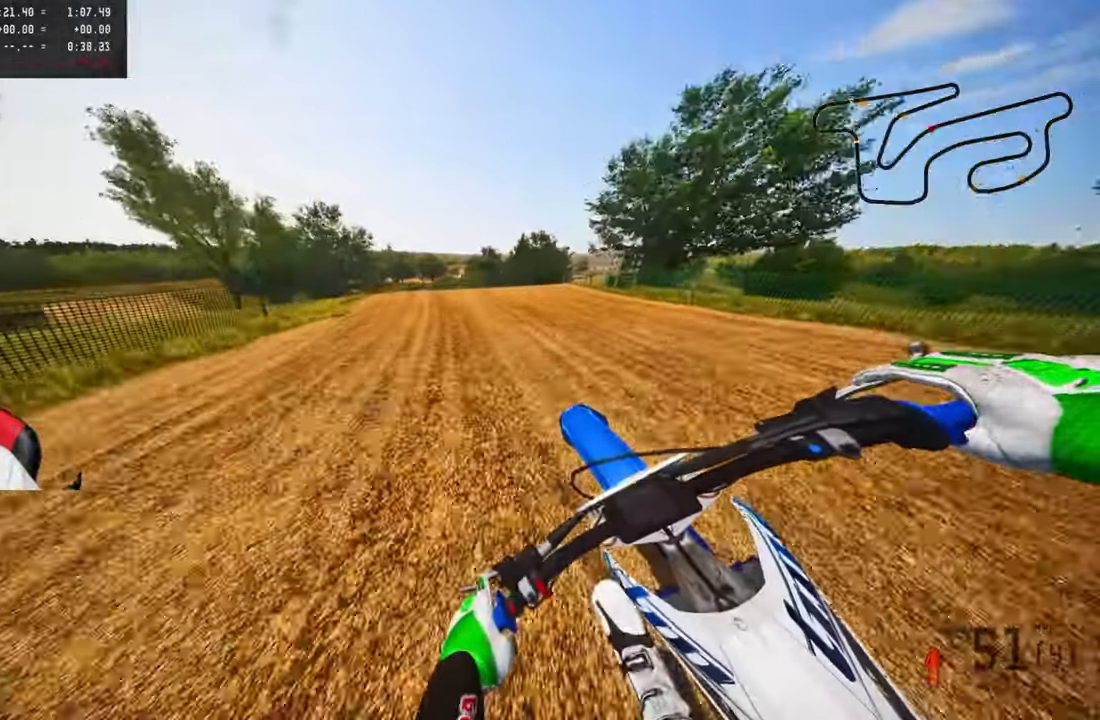
{"buttons": ["R2", "R3"], "left_stick": "up", "right_stick": "center", "events": [[50, "R2", "up"], [417, "R2", "down"], [417, "R3", "down"]]}
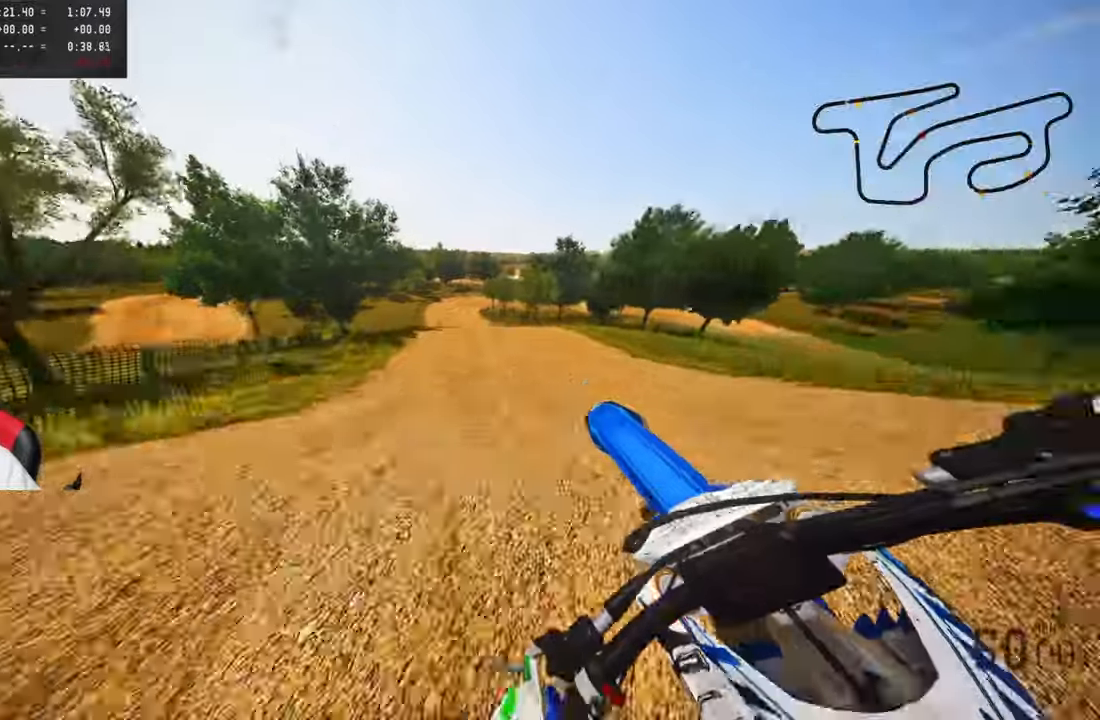
{"buttons": ["R2"], "left_stick": "up-right", "right_stick": "up", "events": [[17, "R3", "up"], [300, "R3", "down"], [400, "left_stick", "up-right"], [417, "right_stick", "up"], [433, "R3", "up"]]}
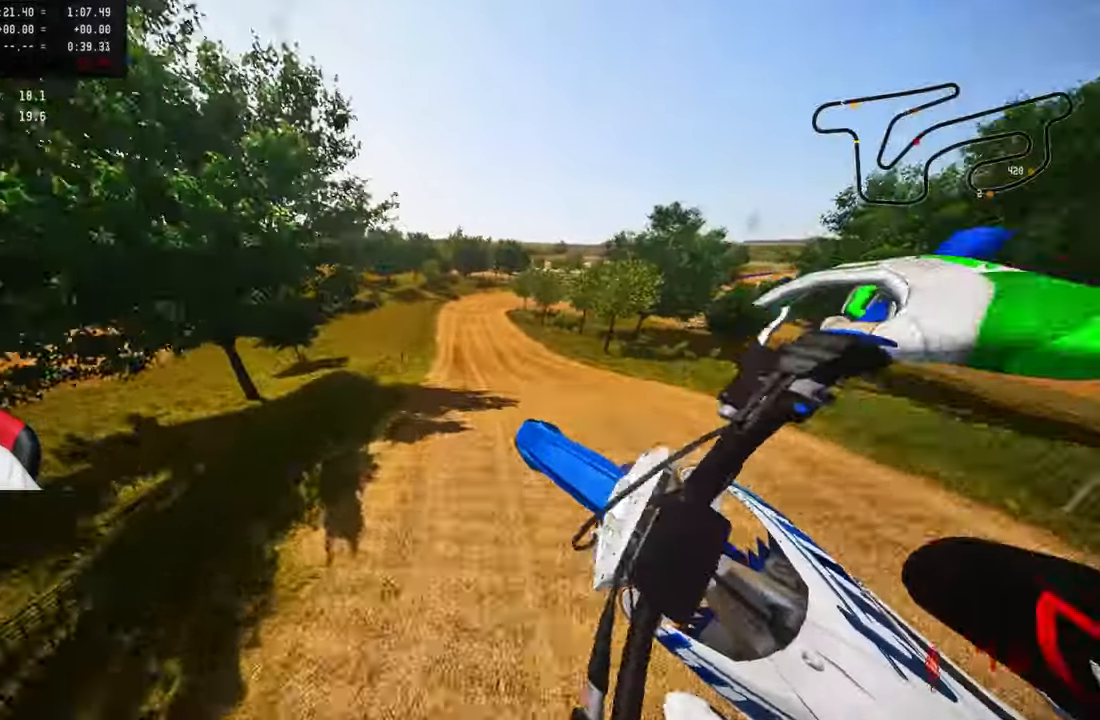
{"buttons": ["R2"], "left_stick": "up", "right_stick": "up", "events": [[467, "left_stick", "up"]]}
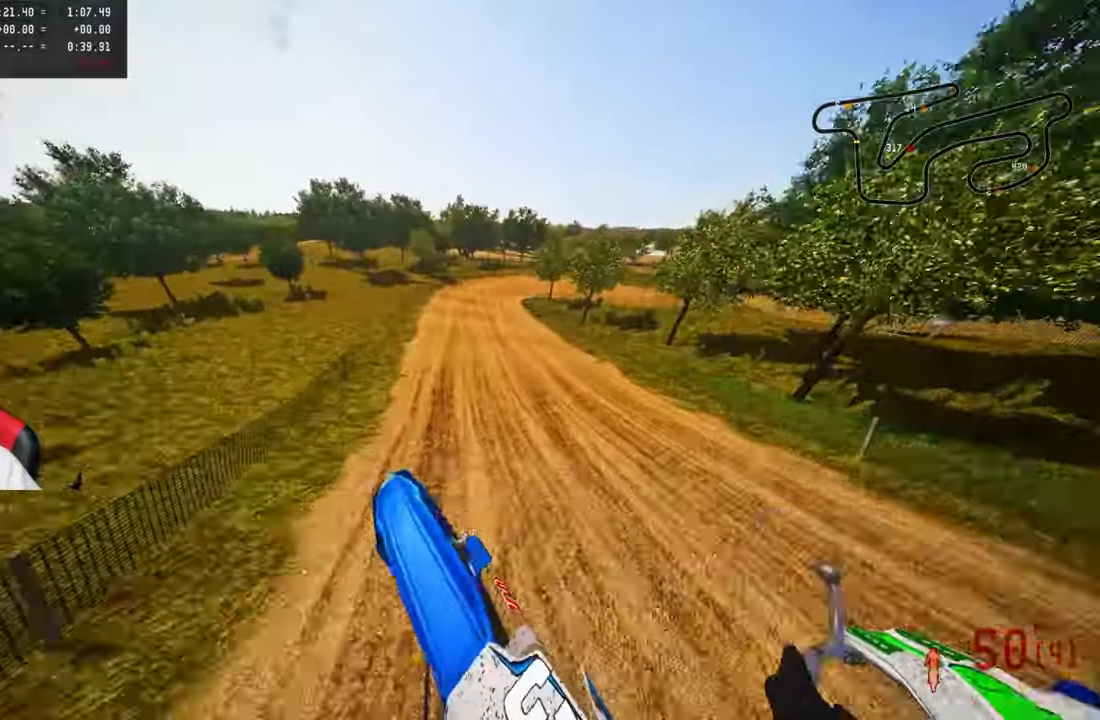
{"buttons": ["R2"], "left_stick": "up", "right_stick": "up", "events": []}
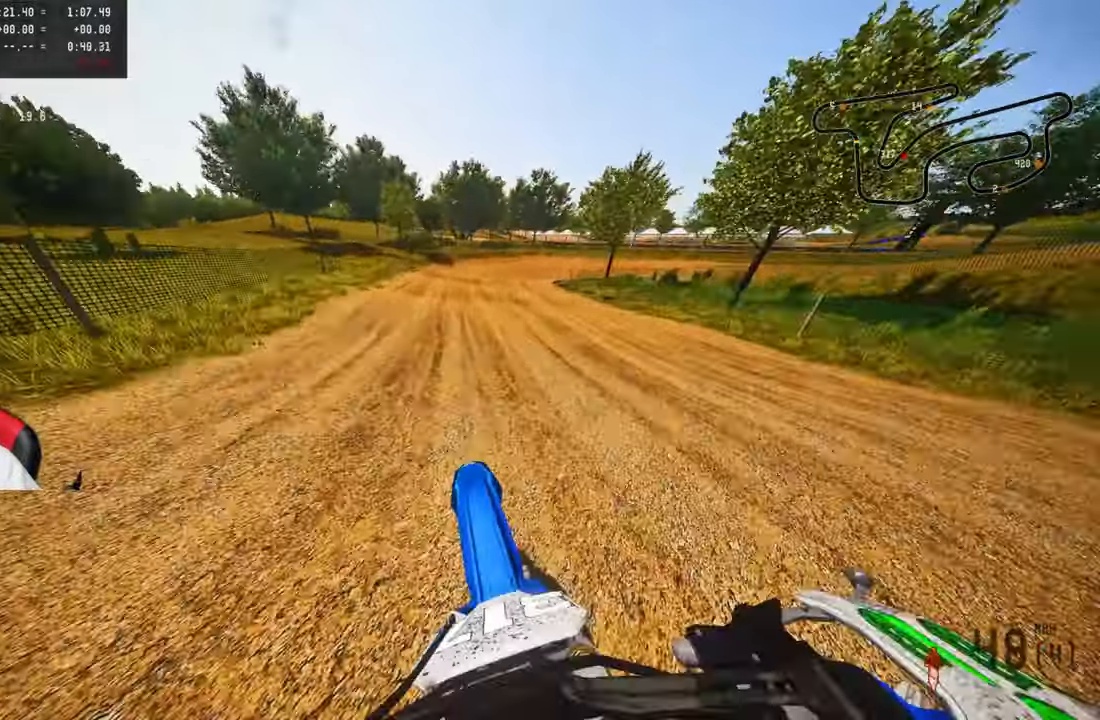
{"buttons": ["TRIANGLE"], "left_stick": "up", "right_stick": "up", "events": [[483, "R2", "up"], [483, "TRIANGLE", "down"]]}
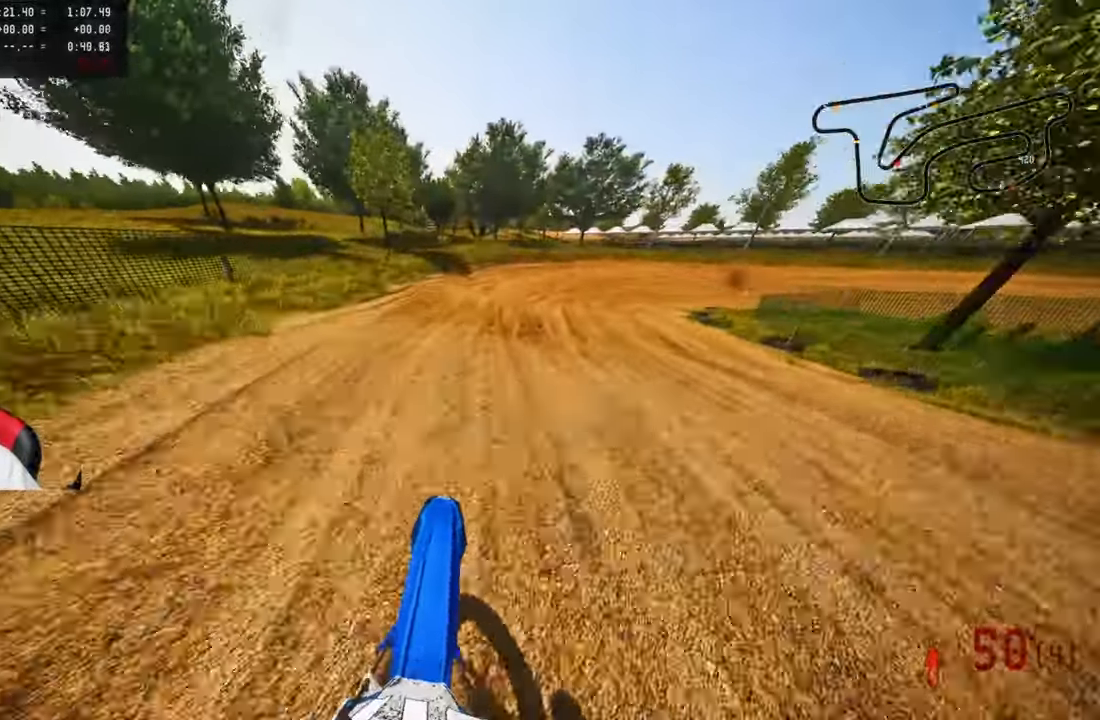
{"buttons": [], "left_stick": "up-right", "right_stick": "up-left", "events": [[100, "TRIANGLE", "up"], [117, "left_stick", "up-right"], [167, "R3", "down"], [250, "R3", "up"], [250, "right_stick", "center"], [333, "right_stick", "up-left"]]}
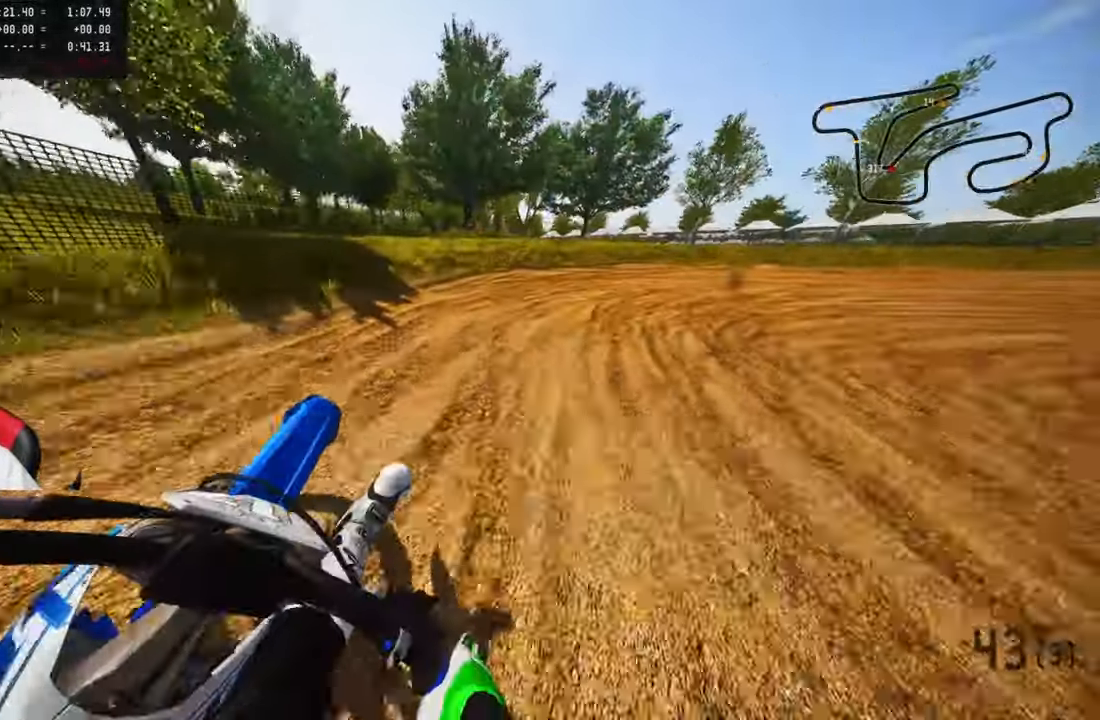
{"buttons": ["R2"], "left_stick": "up-right", "right_stick": "up-left", "events": [[100, "L2", "down"], [217, "L2", "up"], [300, "L2", "down"], [383, "L2", "up"], [483, "R2", "down"]]}
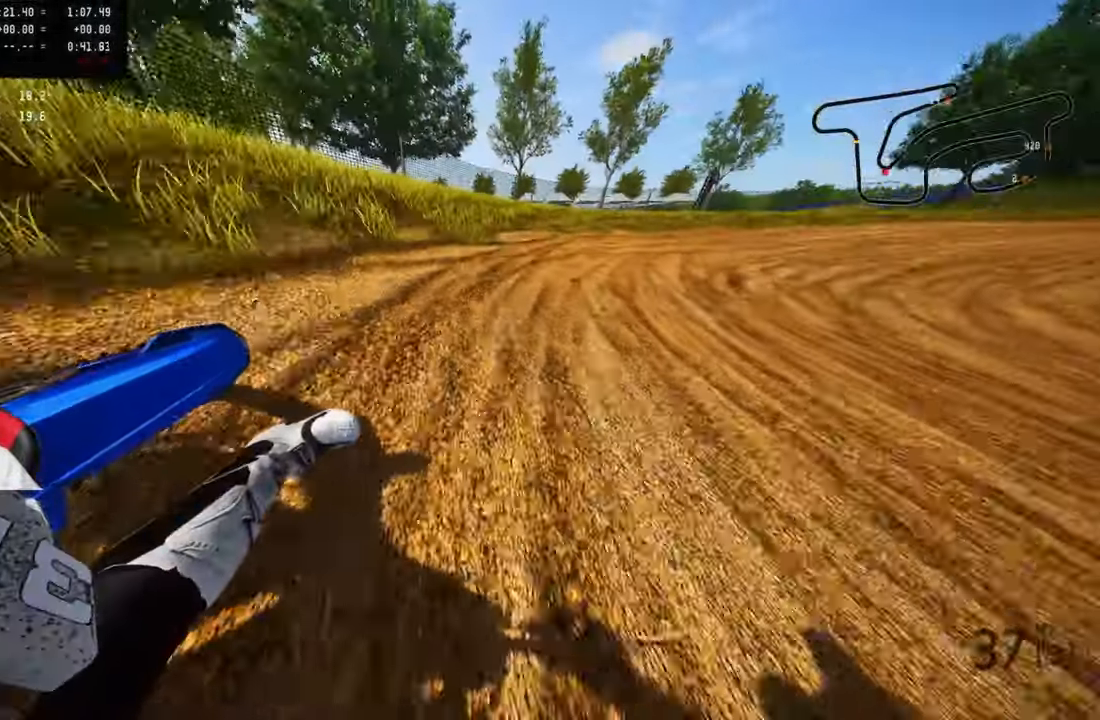
{"buttons": ["R2"], "left_stick": "up-right", "right_stick": "up-left", "events": [[400, "R2", "up"], [483, "R2", "down"]]}
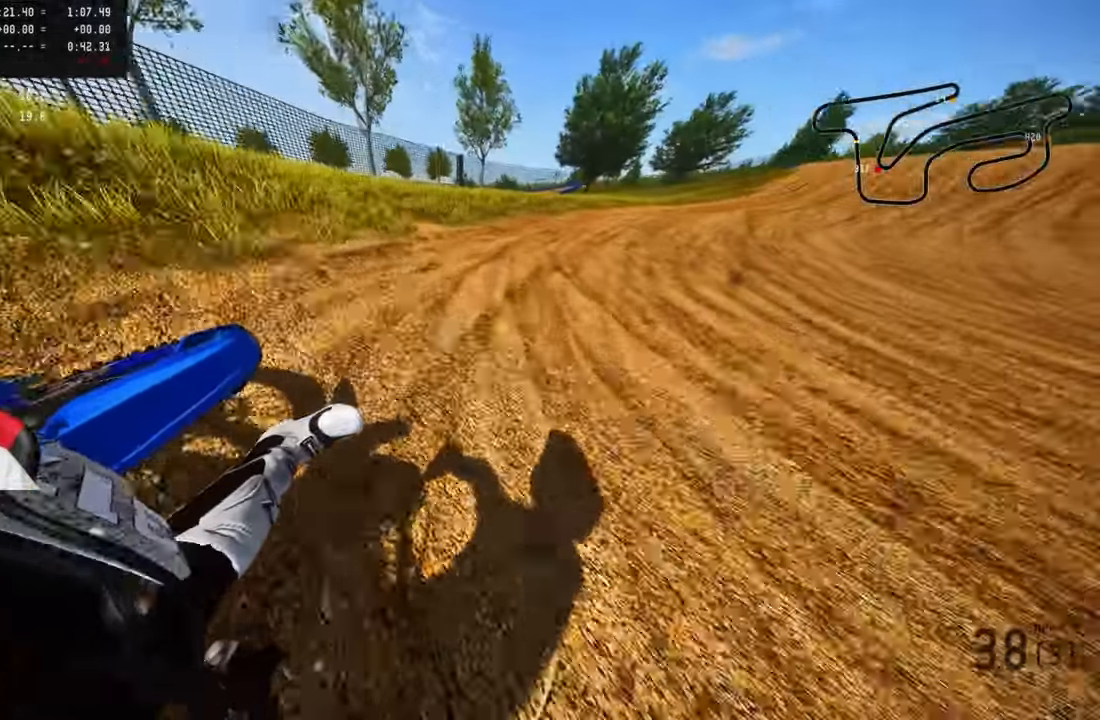
{"buttons": ["R2"], "left_stick": "up-right", "right_stick": "up-left", "events": []}
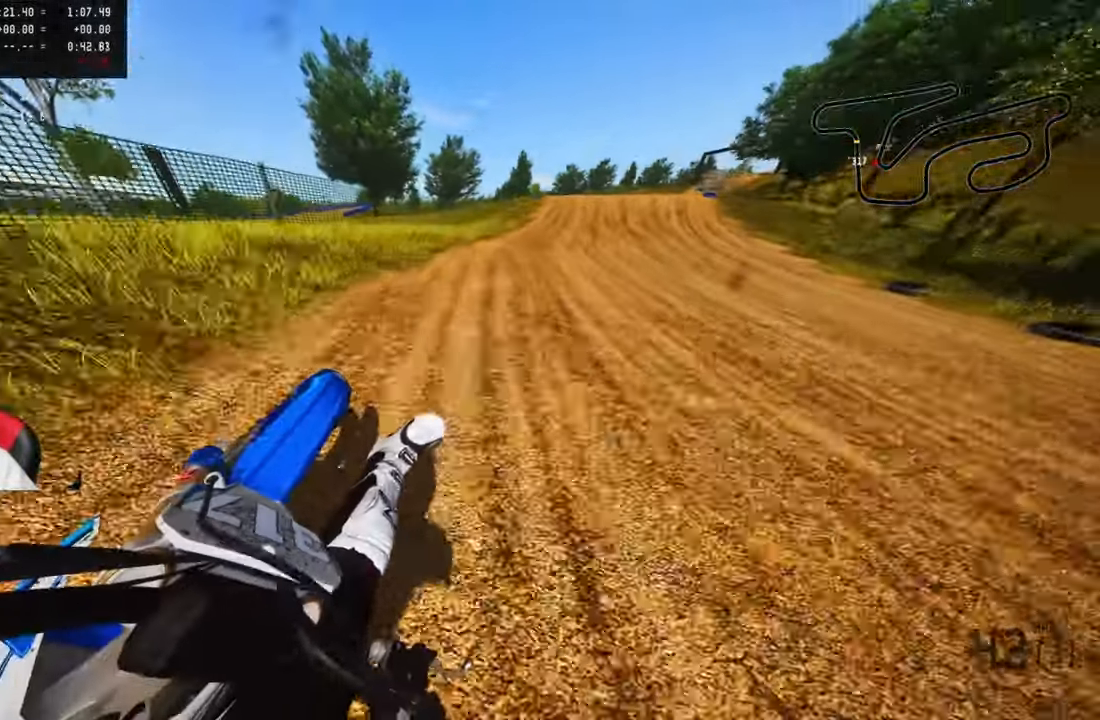
{"buttons": ["R2"], "left_stick": "up-right", "right_stick": "up-left", "events": [[200, "R2", "up"], [283, "R2", "down"]]}
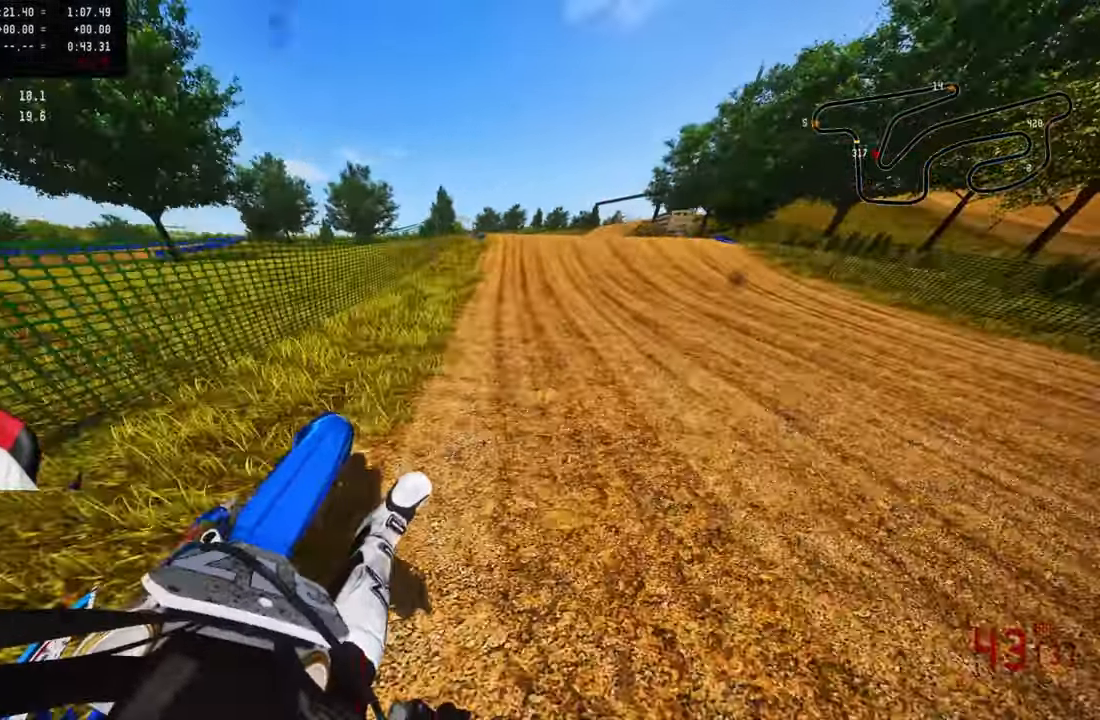
{"buttons": ["R3"], "left_stick": "up-right", "right_stick": "center", "events": [[117, "right_stick", "center"], [150, "R3", "down"], [267, "R3", "up"], [317, "R2", "up"], [484, "R3", "down"]]}
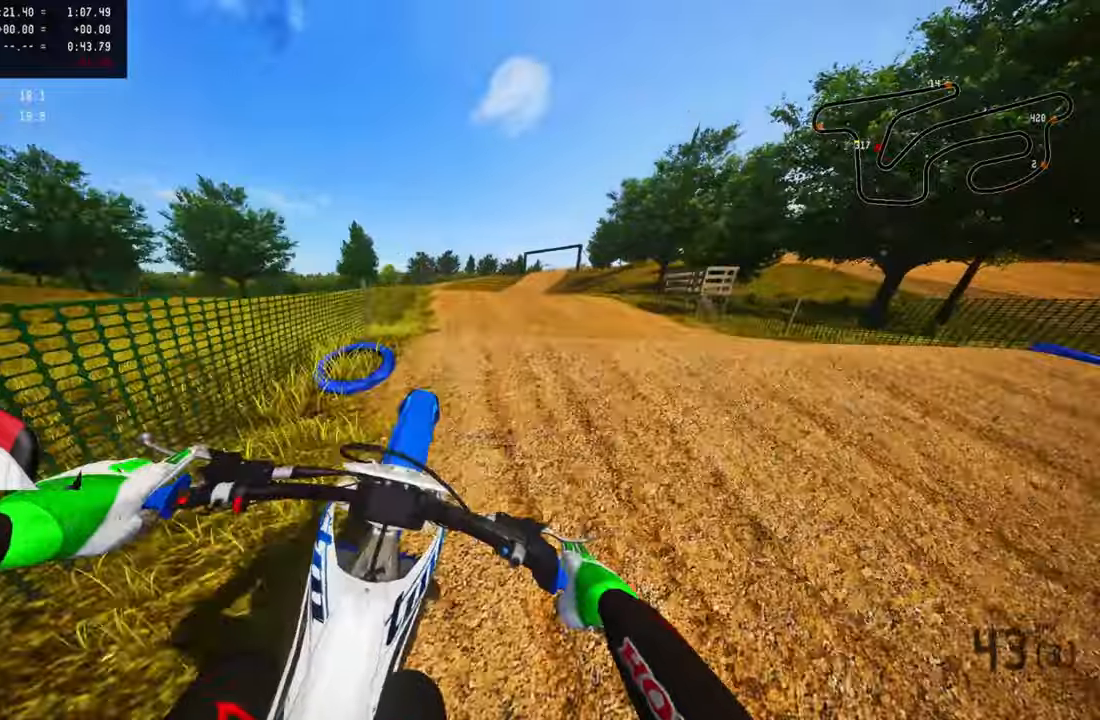
{"buttons": ["CROSS", "R1", "R2", "R3"], "left_stick": "center", "right_stick": "center", "events": [[84, "R3", "up"], [350, "L3", "down"], [350, "left_stick", "center"], [434, "R1", "down"], [434, "R2", "down"], [450, "L3", "up"], [467, "R3", "down"], [484, "CROSS", "down"]]}
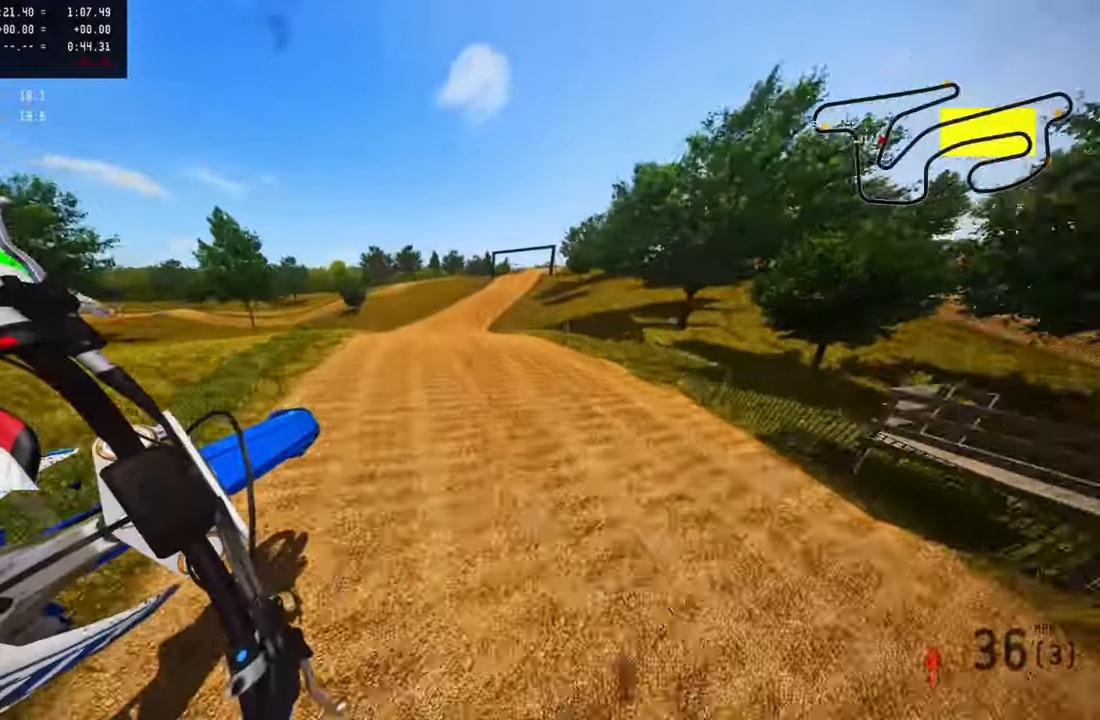
{"buttons": ["R2"], "left_stick": "up-left", "right_stick": "up", "events": [[84, "CROSS", "up"], [84, "R3", "up"], [150, "R1", "up"], [317, "right_stick", "up"], [367, "left_stick", "up-left"]]}
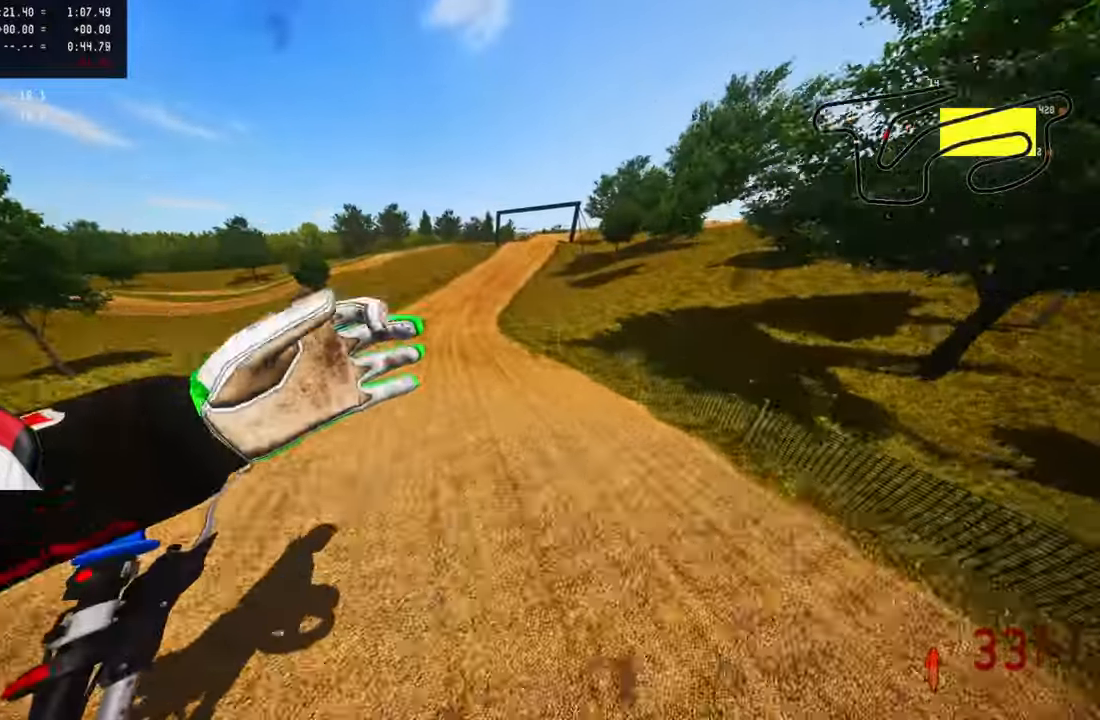
{"buttons": ["R2"], "left_stick": "up-left", "right_stick": "up", "events": []}
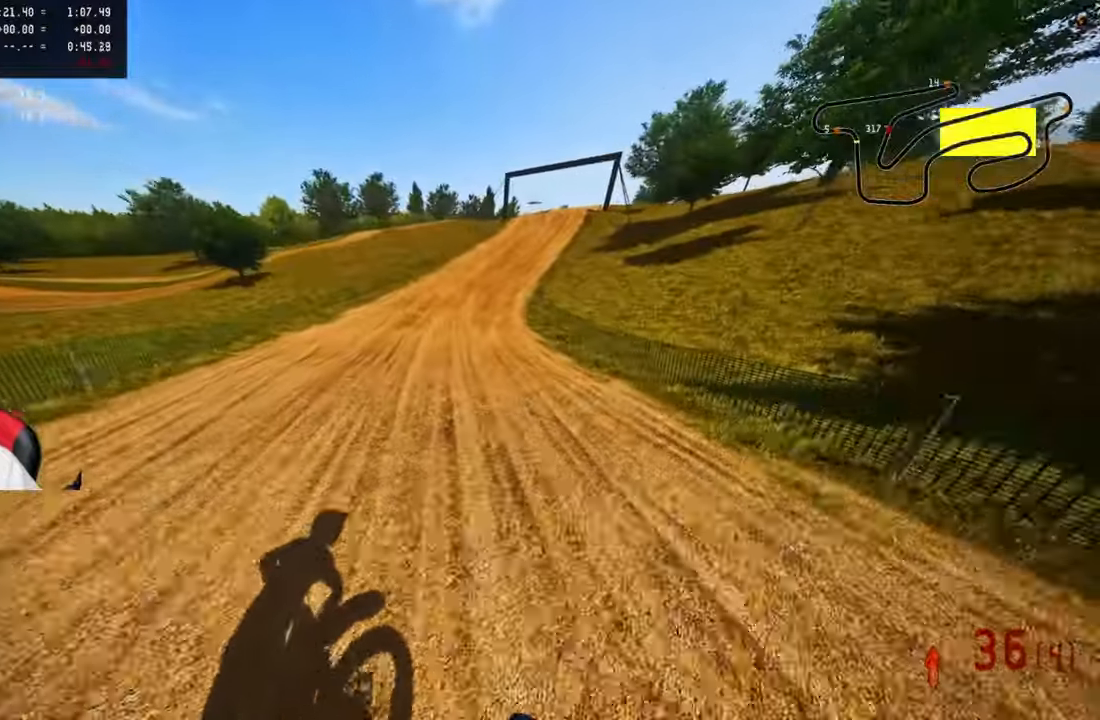
{"buttons": ["R2"], "left_stick": "up", "right_stick": "up-left", "events": [[50, "left_stick", "up"], [117, "R3", "down"], [200, "R3", "up"], [200, "right_stick", "up-left"]]}
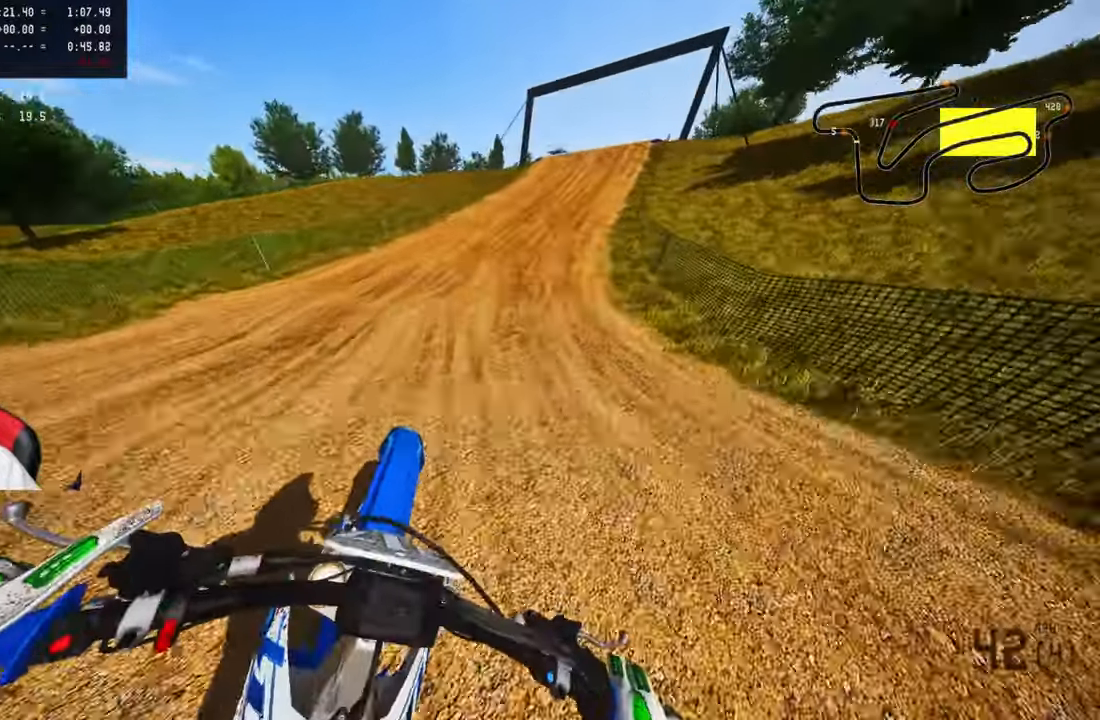
{"buttons": ["R2"], "left_stick": "up", "right_stick": "up-left", "events": []}
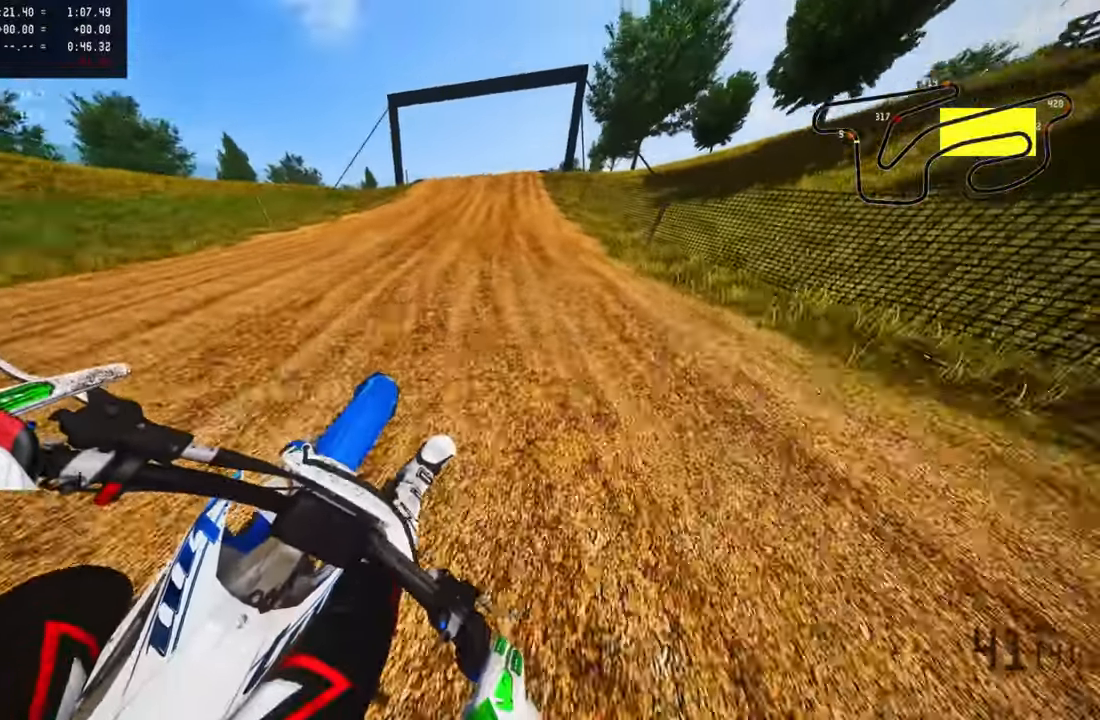
{"buttons": ["R2", "R3"], "left_stick": "up", "right_stick": "center", "events": [[234, "right_stick", "center"], [484, "R3", "down"]]}
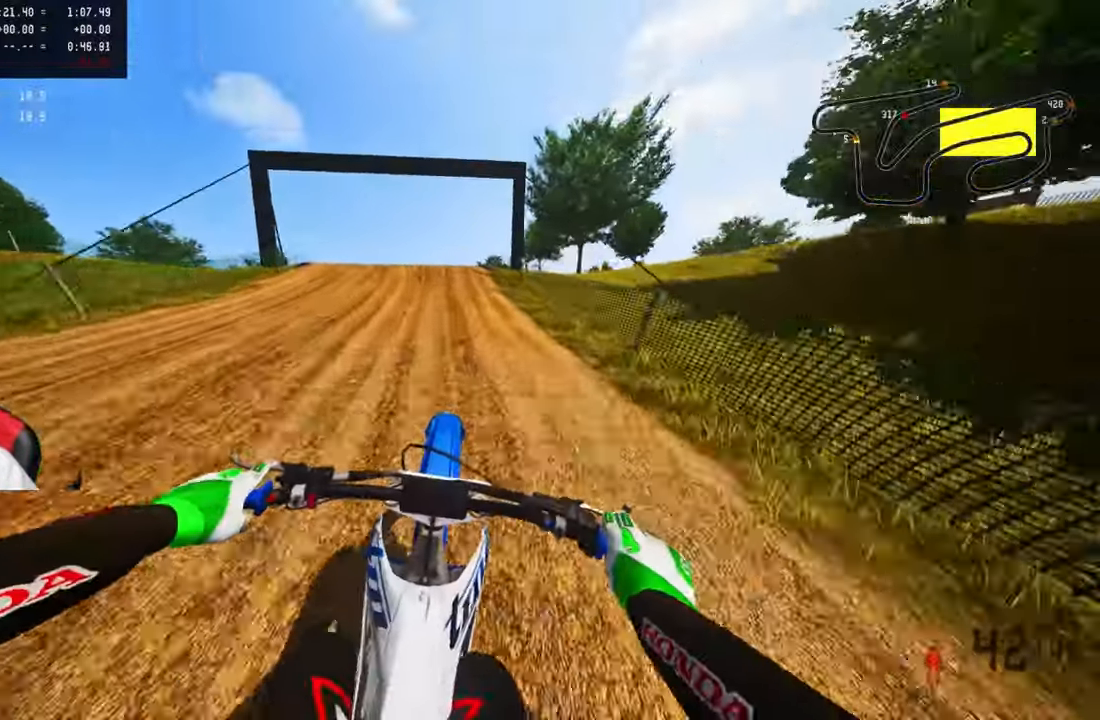
{"buttons": ["R2"], "left_stick": "up-left", "right_stick": "down-left", "events": [[134, "R3", "up"], [350, "left_stick", "up-left"], [367, "R2", "up"], [417, "right_stick", "down-left"], [500, "R2", "down"]]}
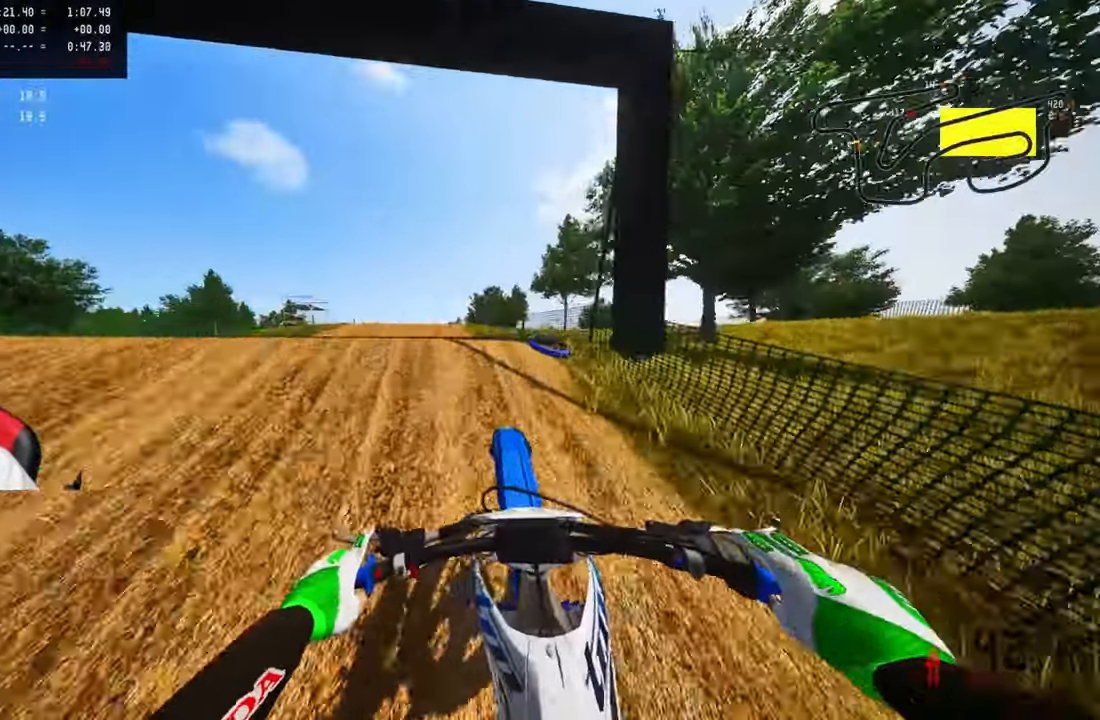
{"buttons": ["R2"], "left_stick": "up-right", "right_stick": "center", "events": [[34, "R3", "down"], [100, "R3", "up"], [100, "right_stick", "down-right"], [134, "R2", "up"], [167, "right_stick", "center"], [234, "left_stick", "up-right"], [467, "R2", "down"]]}
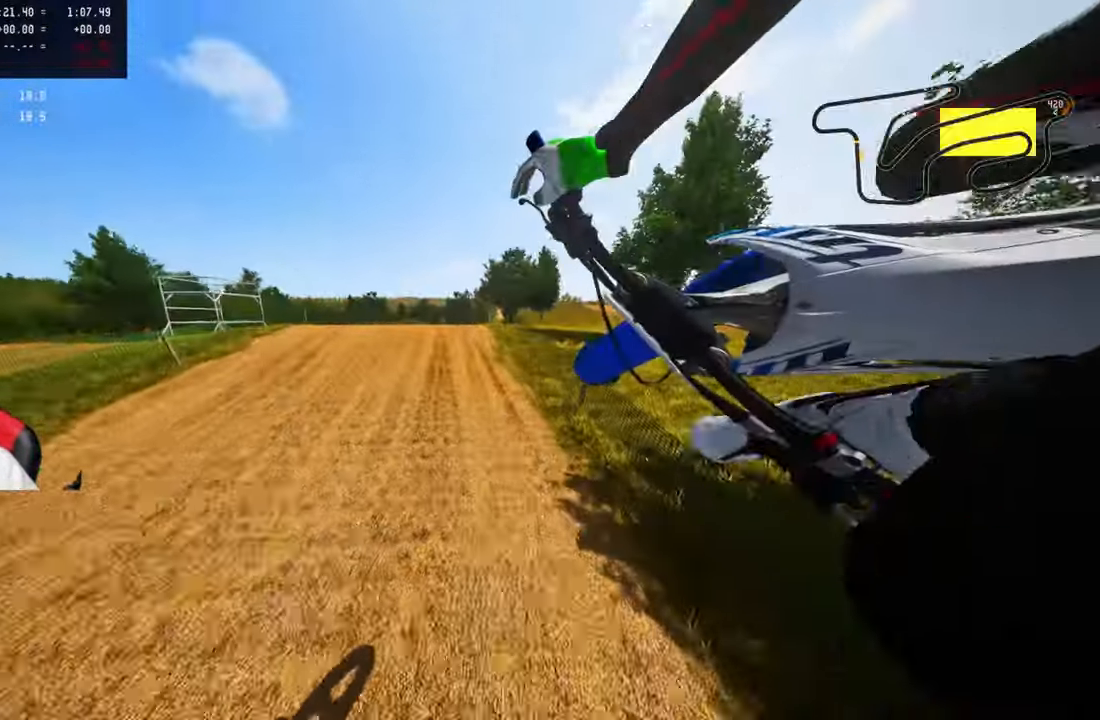
{"buttons": ["R2"], "left_stick": "up-right", "right_stick": "up", "events": [[17, "R3", "down"], [100, "R3", "up"], [500, "right_stick", "up"]]}
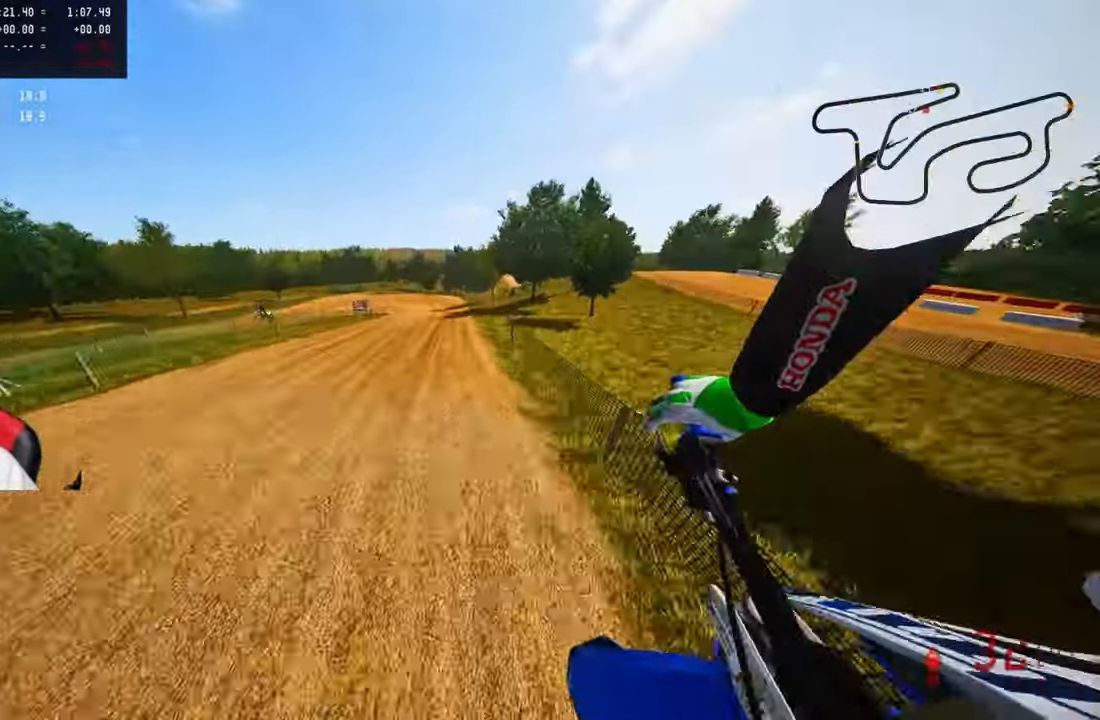
{"buttons": ["R2"], "left_stick": "up", "right_stick": "up", "events": [[184, "left_stick", "up"]]}
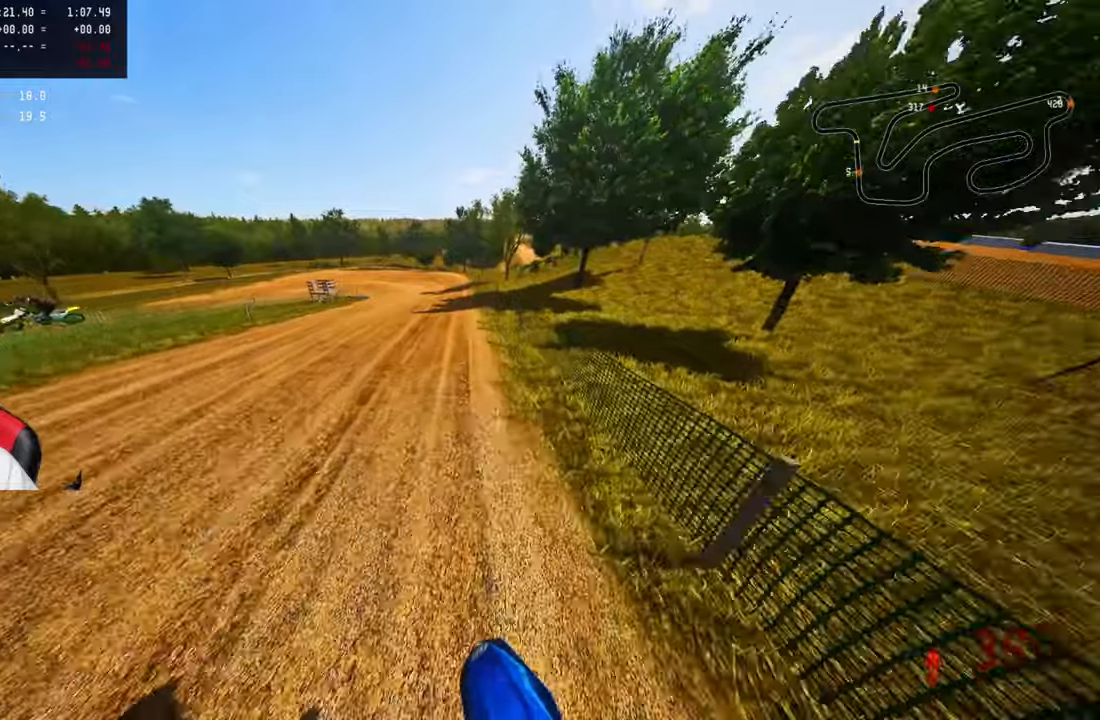
{"buttons": ["TRIANGLE", "R2"], "left_stick": "up", "right_stick": "center", "events": [[233, "R3", "down"], [350, "R3", "up"], [500, "TRIANGLE", "down"], [500, "right_stick", "center"]]}
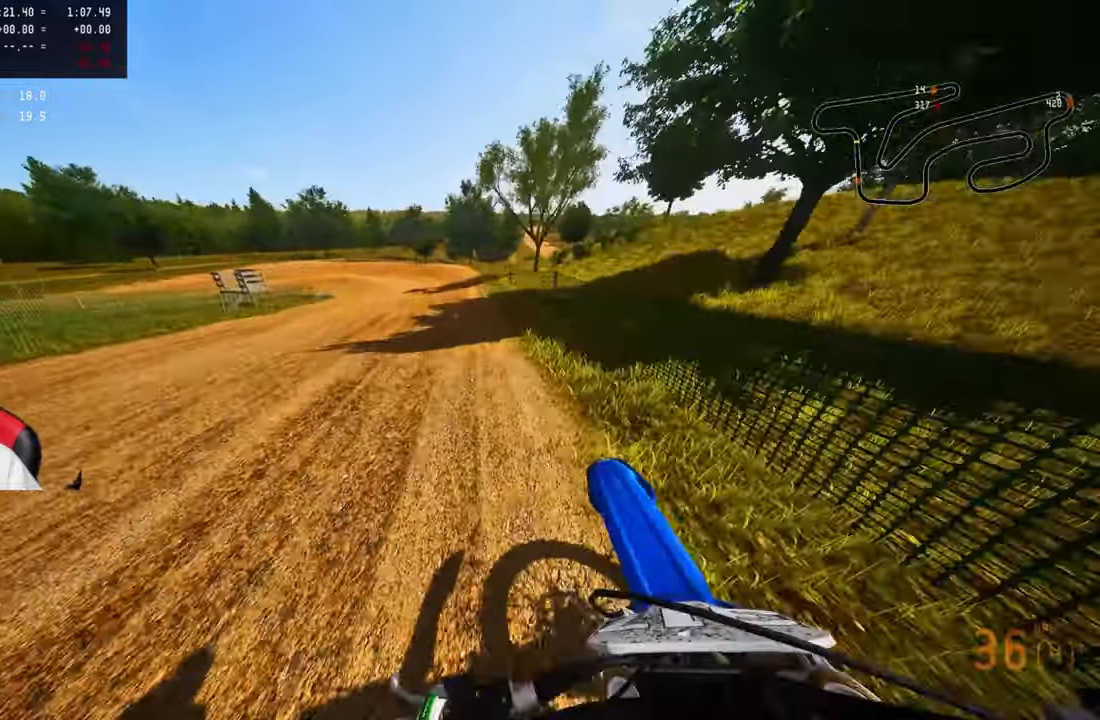
{"buttons": ["R2"], "left_stick": "up", "right_stick": "center", "events": [[16, "R2", "up"], [83, "TRIANGLE", "up"], [500, "R2", "down"]]}
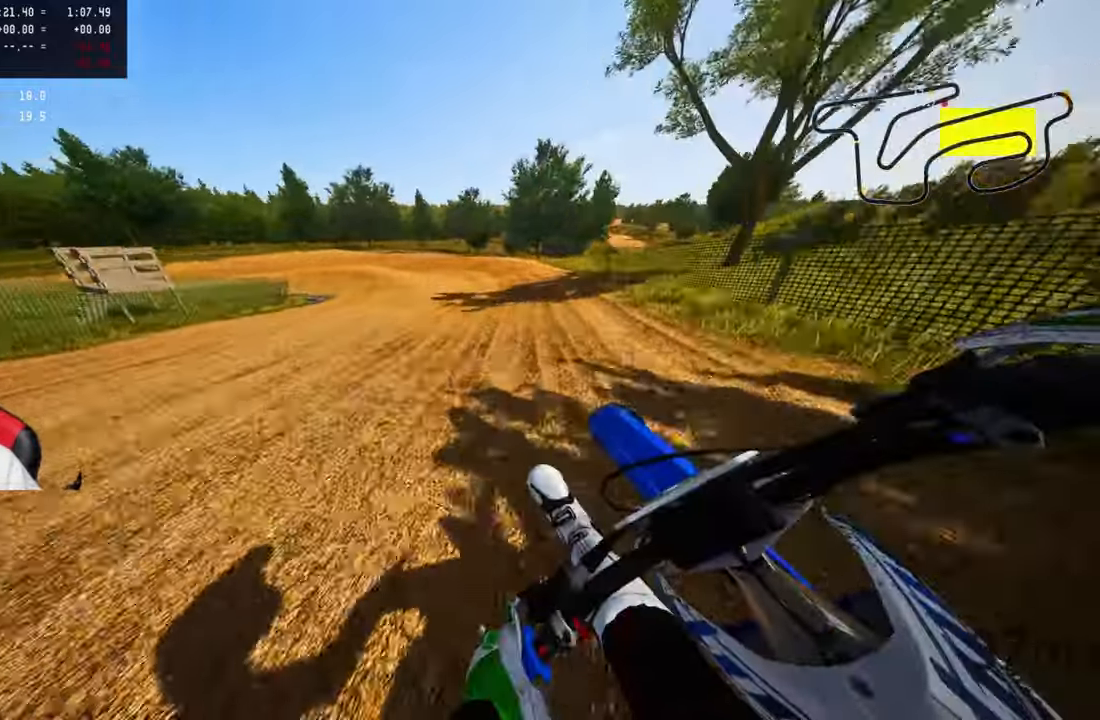
{"buttons": ["L2"], "left_stick": "up-left", "right_stick": "center", "events": [[33, "R2", "up"], [433, "L2", "down"], [483, "left_stick", "up-left"]]}
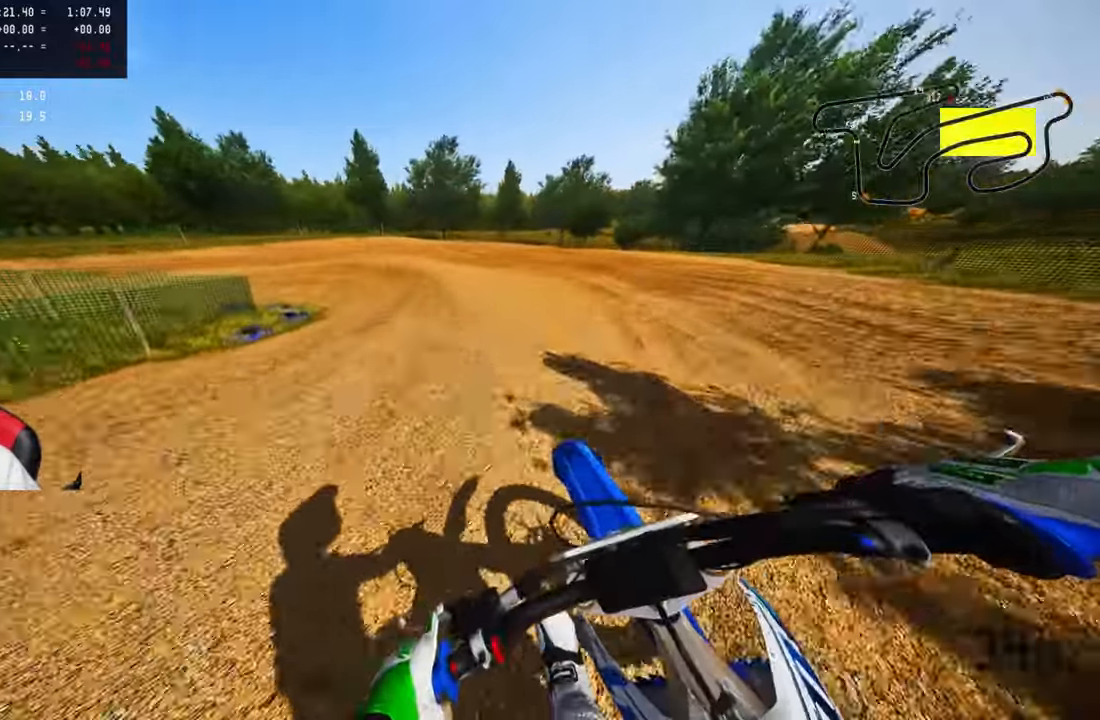
{"buttons": [], "left_stick": "up-left", "right_stick": "center", "events": [[100, "L2", "up"], [350, "L1", "down"], [350, "L2", "down"], [400, "L1", "up"], [466, "L2", "up"]]}
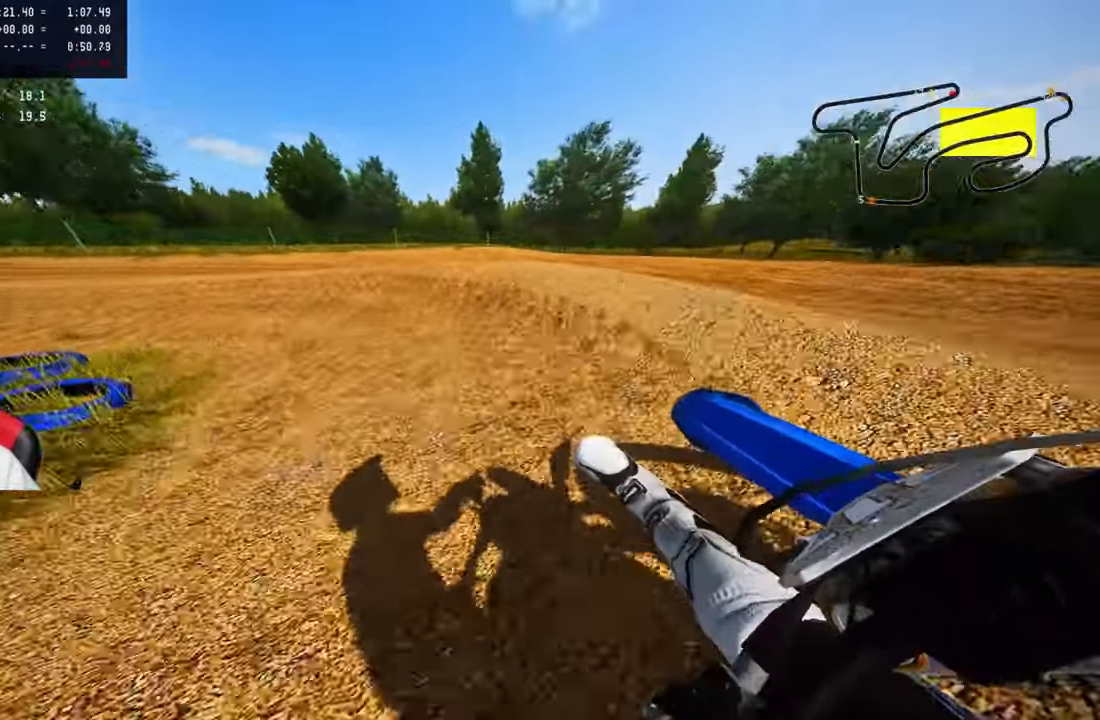
{"buttons": ["R2"], "left_stick": "up", "right_stick": "up", "events": [[250, "right_stick", "up"], [266, "R2", "down"], [483, "left_stick", "up"]]}